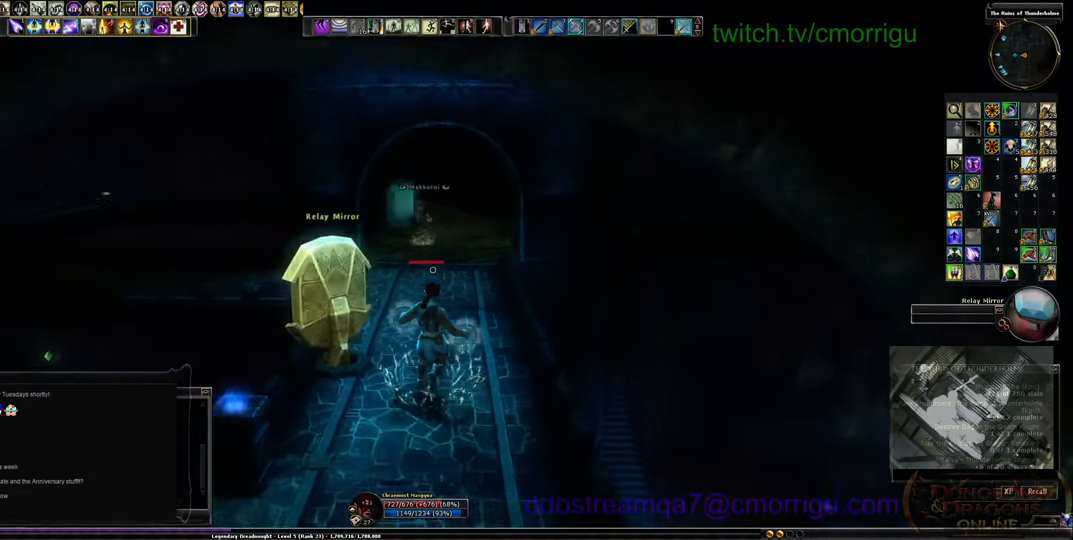
Gameplay with keyboard; each line is a JSON object with the keys held at the frame after it. "events" lists presses ("down") and releases ("up") of ".", "/", "0", "1", "2", "3", "4", "5", "6", "7", "8", "9", "a", "b", "backslash", "backspace", "c", "caps_lock", "comma", "ctrl_l", "ctrl_r", "d", "e", "equals", "escape", "f", "f1", "f10", "f11", "f12", "f2", "f3", "f4", "f5", "f6", "f7", "f8", "f9", "g", "h", "i", "j", "k", "l", "lbracket", "m", "minus", "n", "o", "p", "q", "quote", "r", "rbracket", "return", "s", "semicolon", "shift_l", "shift_r", "space", "t", "tab", "tilde", "u", "v", "w", "x", "y" and "z" between this image and that frame as [ms after this image, input, new state], when the widget could be followed in between. No other keys are recorded. Mouse input is not recorded.
{"keys": ["w"], "events": [[300, "w", "up"], [366, "w", "down"]]}
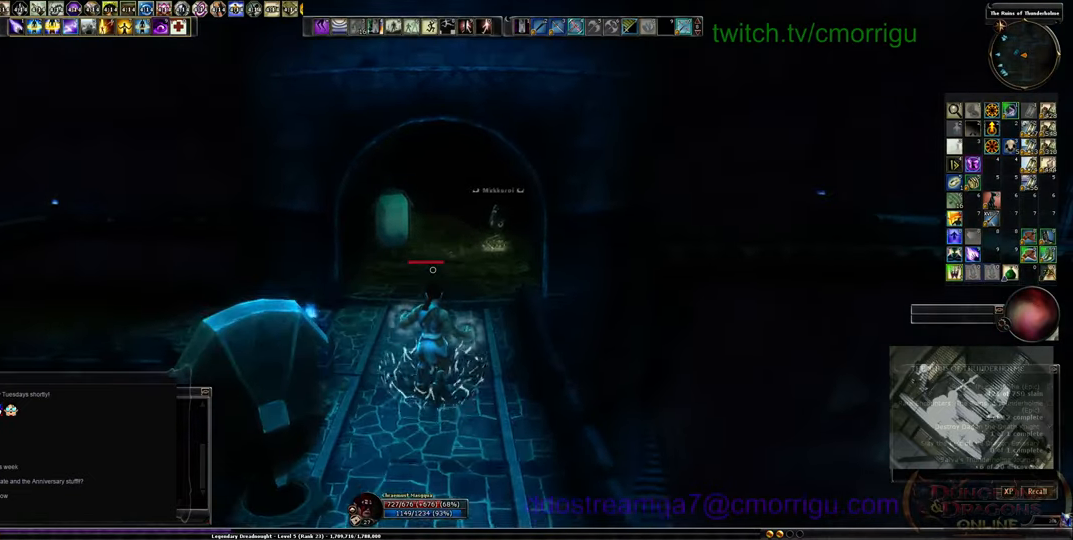
{"keys": ["a", "w"], "events": [[500, "a", "down"]]}
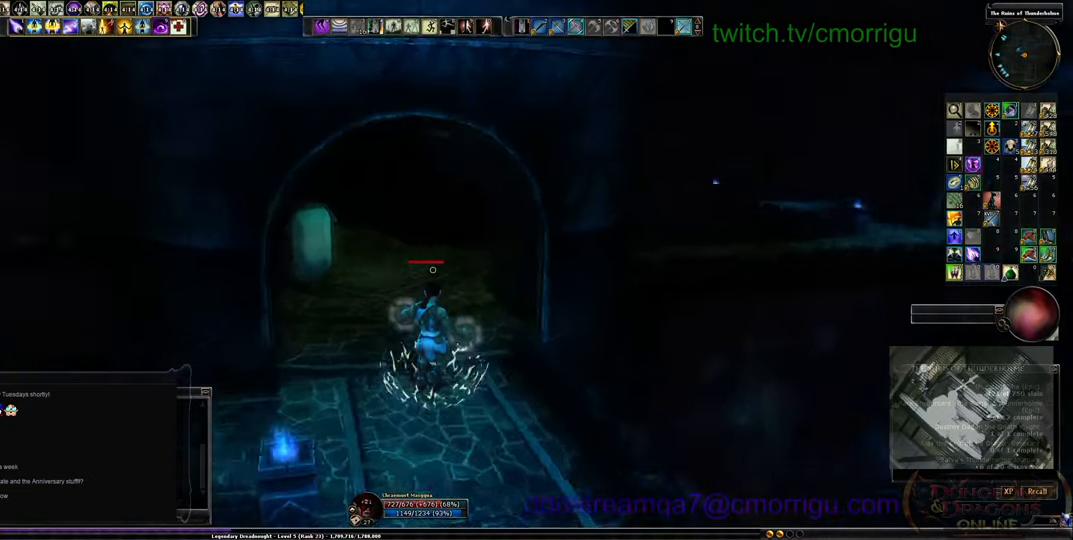
{"keys": ["a", "w"], "events": []}
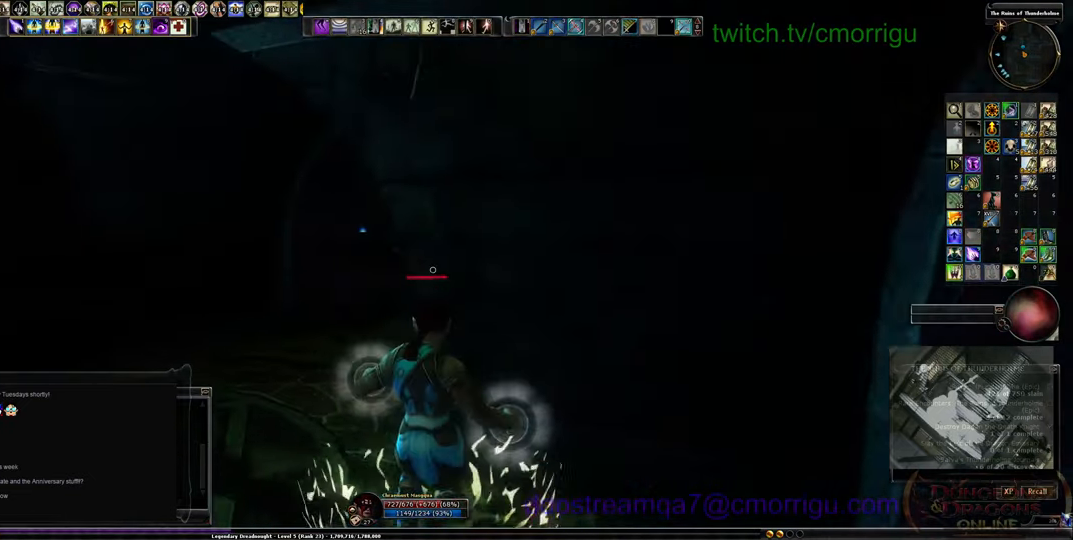
{"keys": ["w"], "events": [[400, "a", "up"]]}
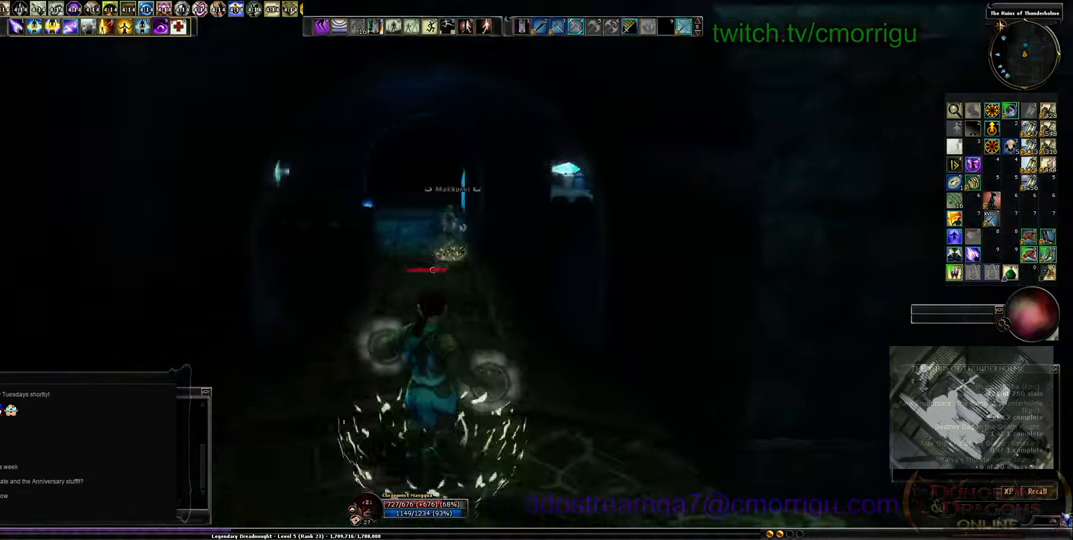
{"keys": ["w"], "events": []}
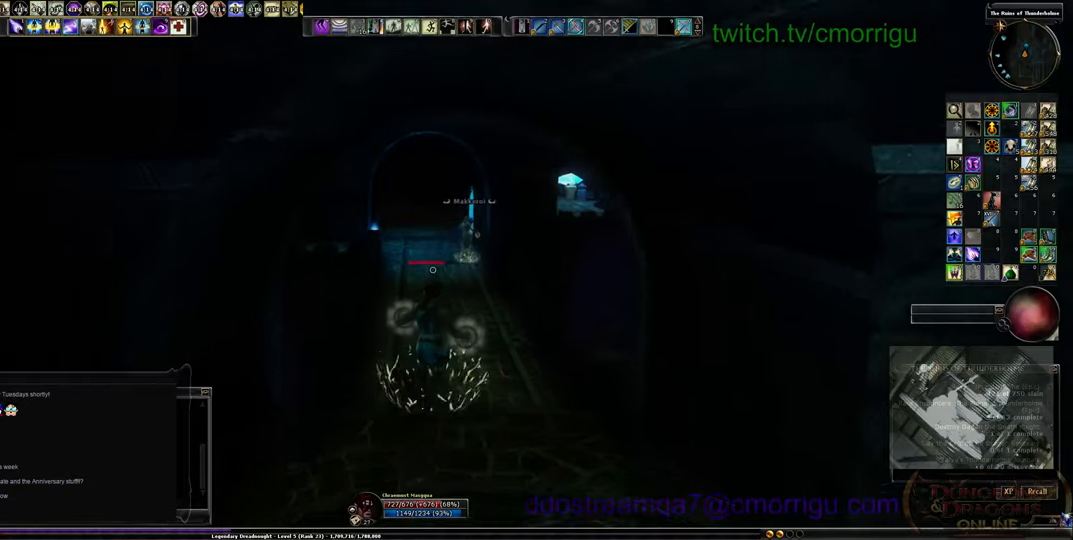
{"keys": ["w"], "events": []}
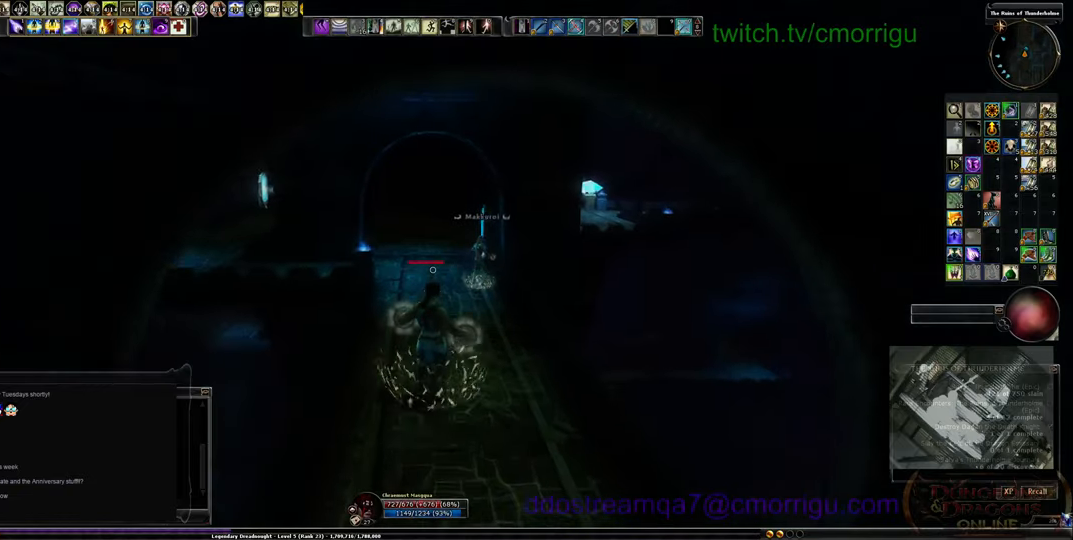
{"keys": ["w"], "events": []}
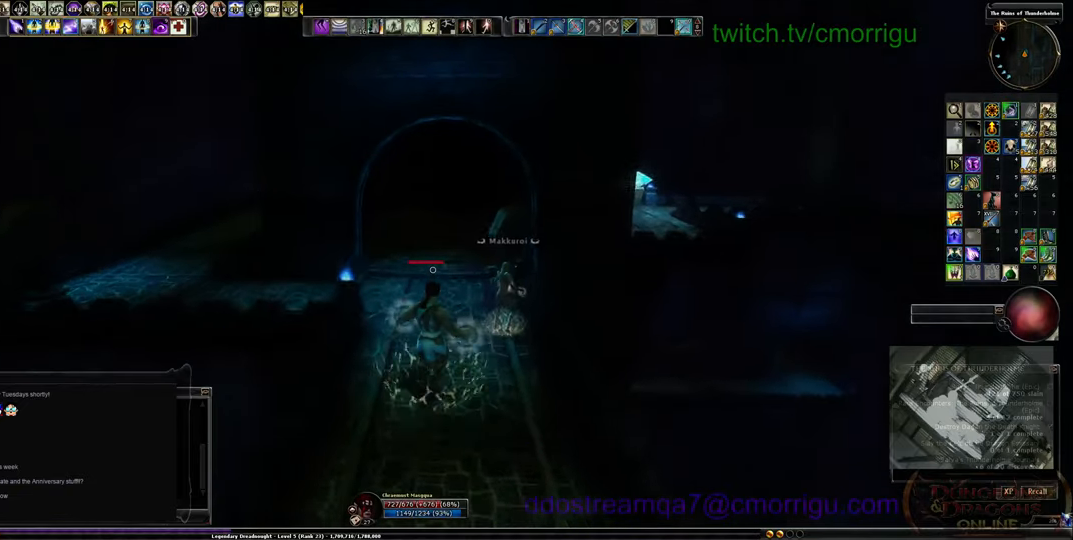
{"keys": ["w"], "events": []}
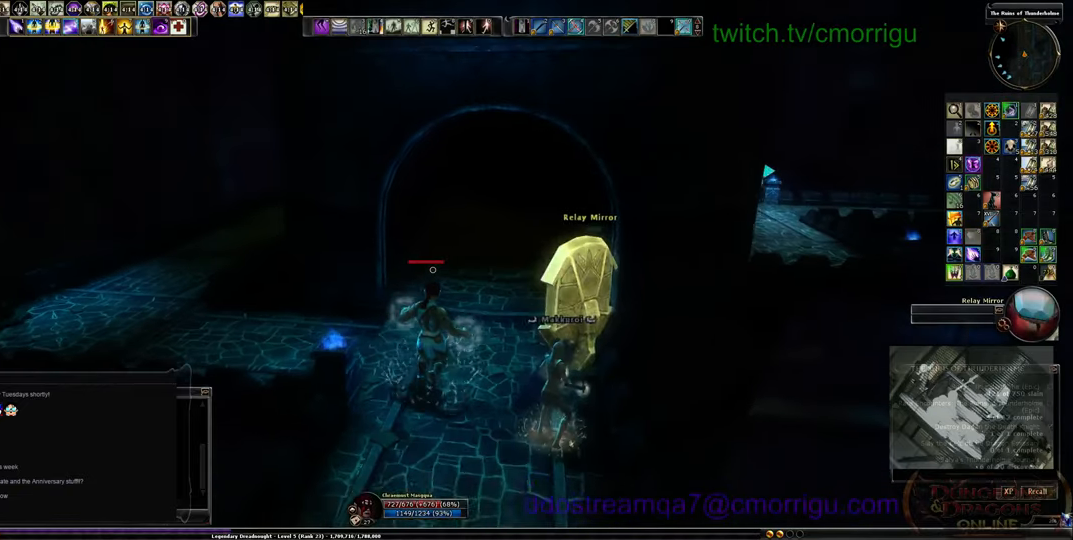
{"keys": [], "events": [[367, "w", "up"]]}
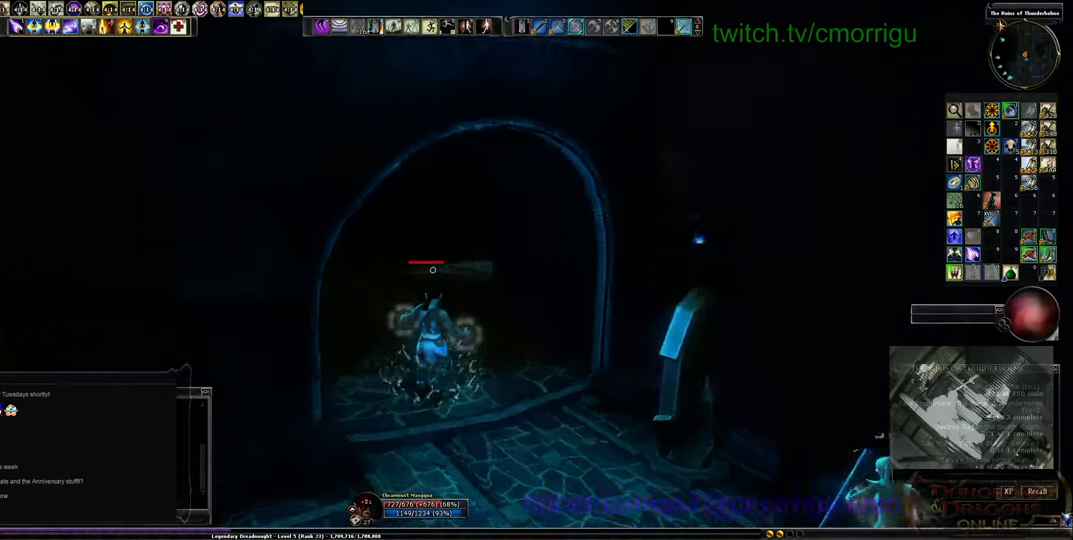
{"keys": ["a", "w"], "events": [[233, "w", "down"], [400, "a", "down"]]}
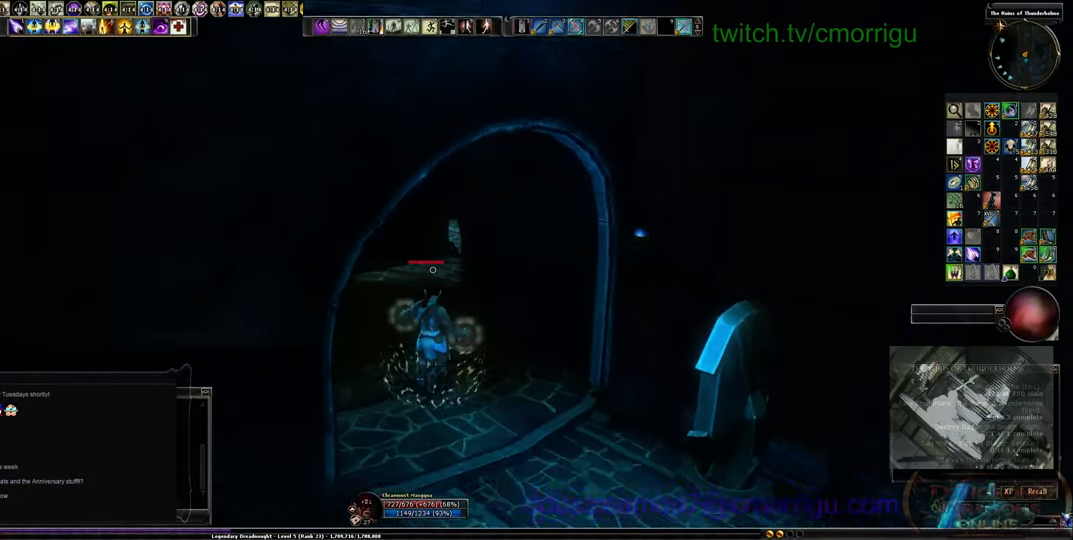
{"keys": ["w"], "events": [[500, "a", "up"]]}
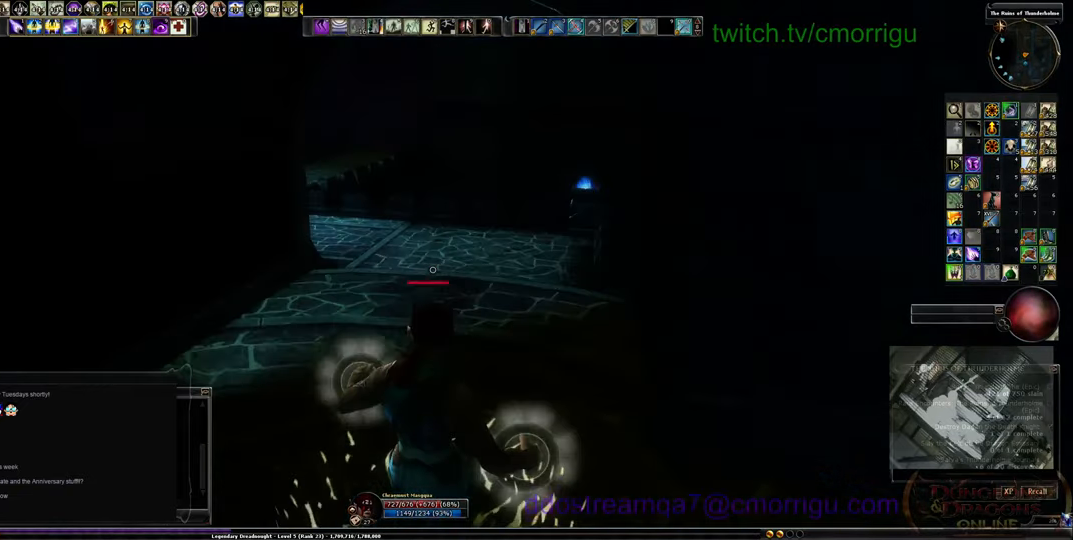
{"keys": ["d", "w"], "events": [[367, "d", "down"]]}
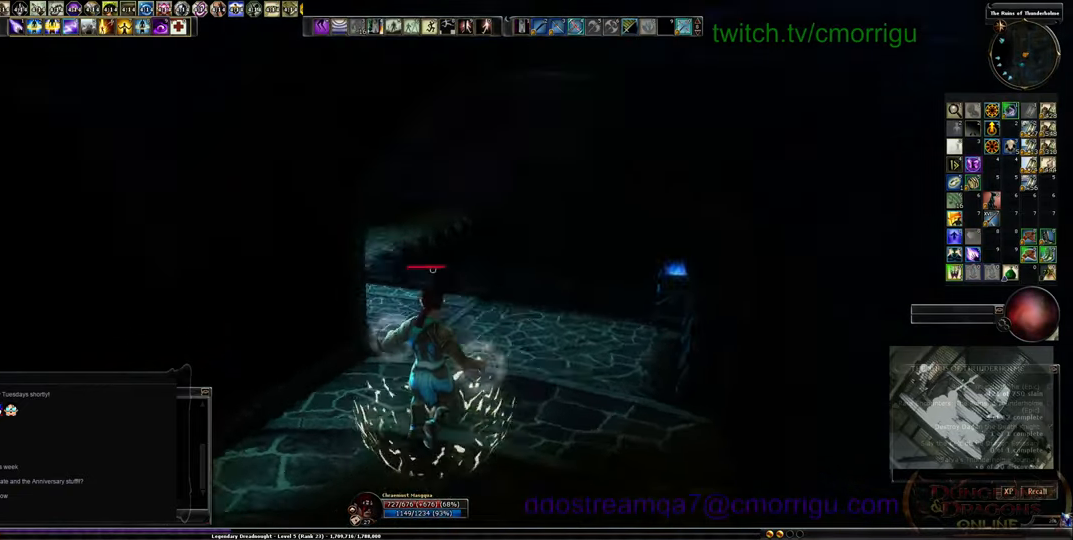
{"keys": ["w"], "events": [[500, "d", "up"]]}
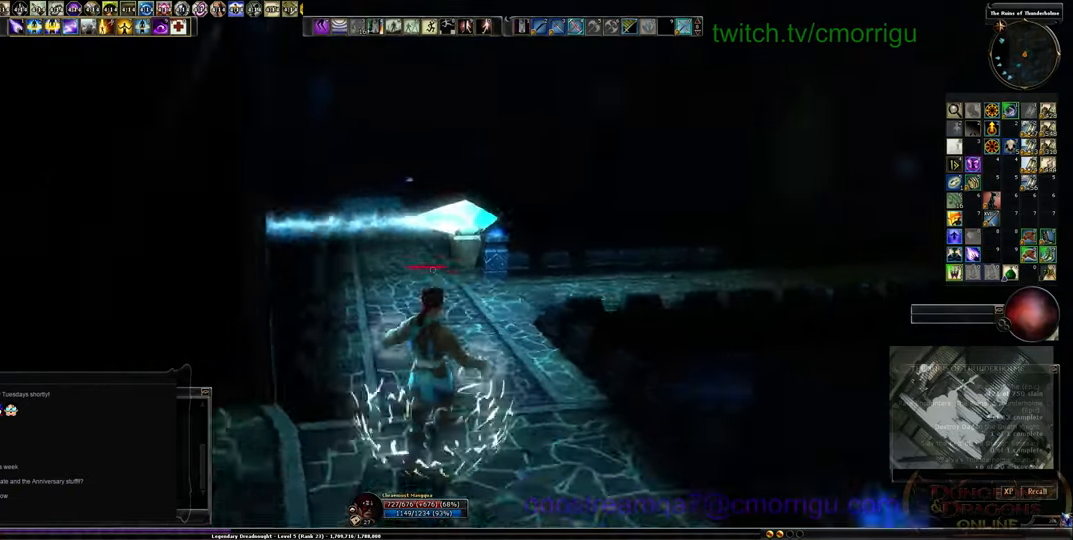
{"keys": [], "events": [[133, "w", "up"]]}
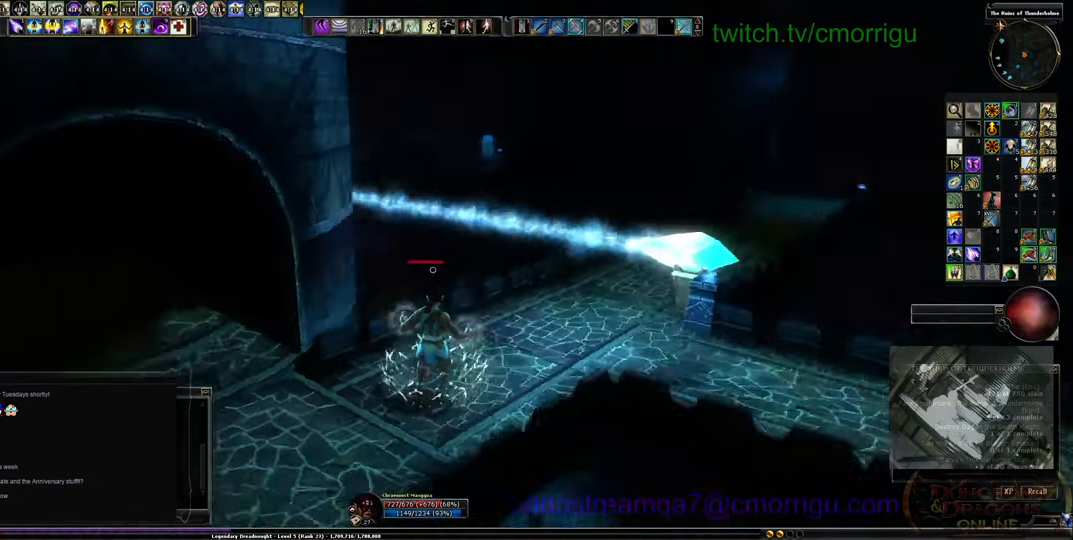
{"keys": [], "events": [[233, "d", "down"], [467, "d", "up"]]}
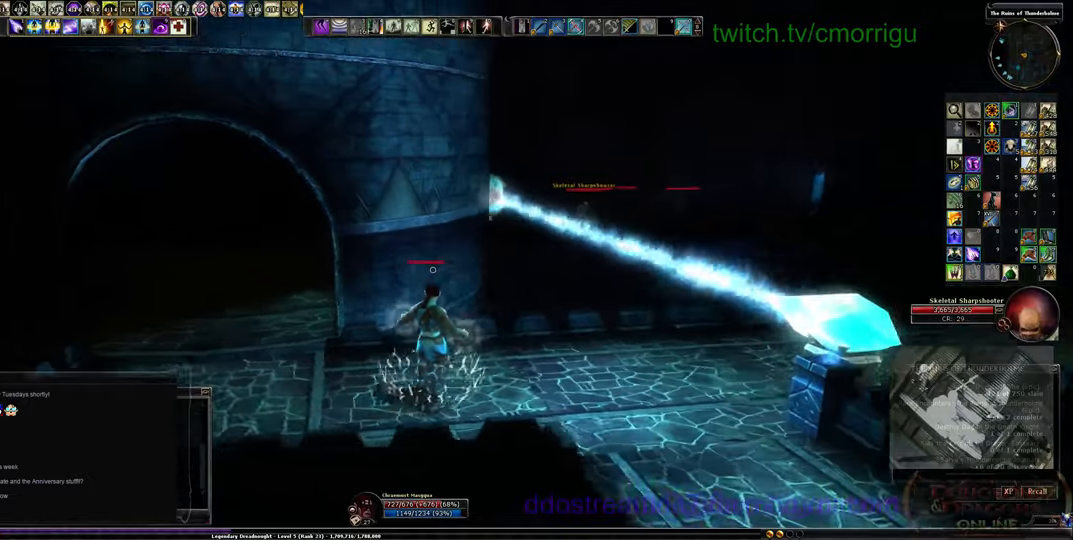
{"keys": ["a"], "events": [[500, "a", "down"]]}
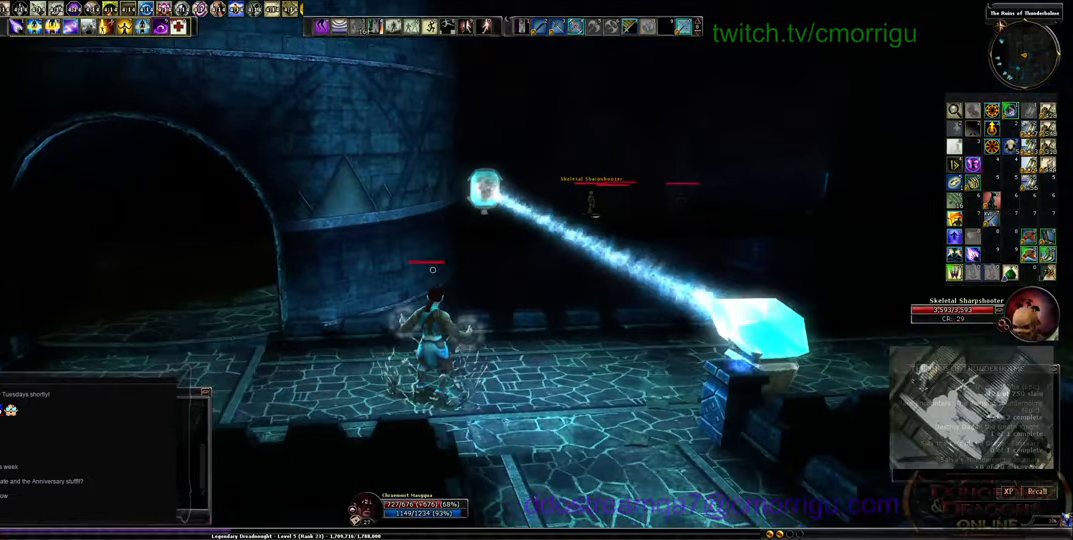
{"keys": ["a"], "events": []}
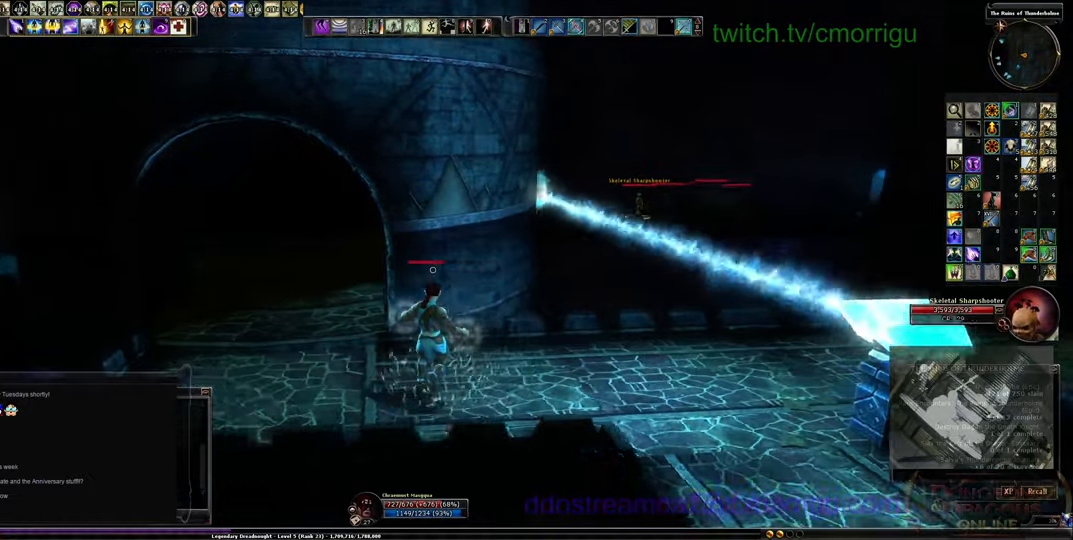
{"keys": ["w"], "events": [[34, "w", "down"], [367, "a", "up"]]}
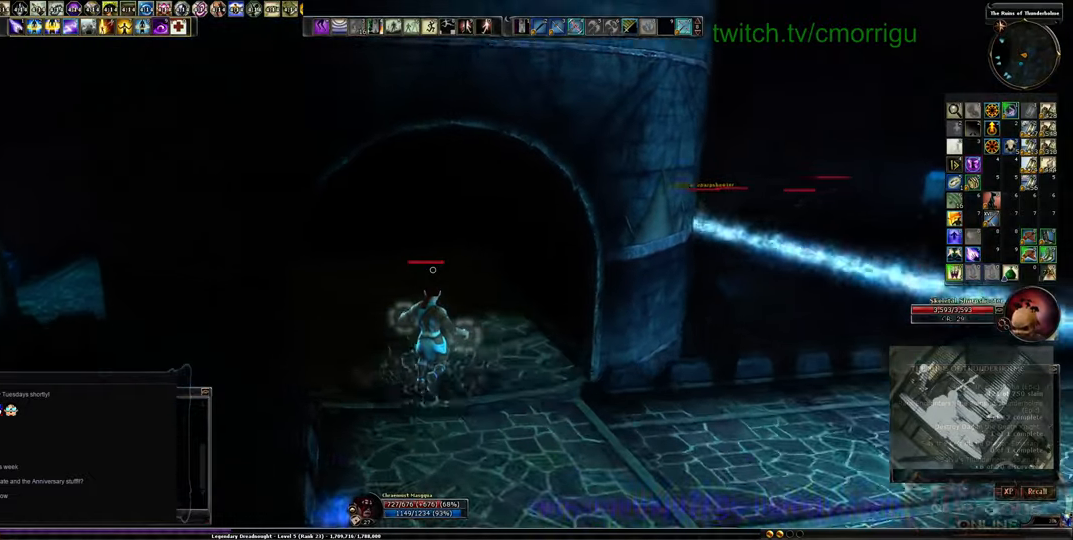
{"keys": ["w"], "events": []}
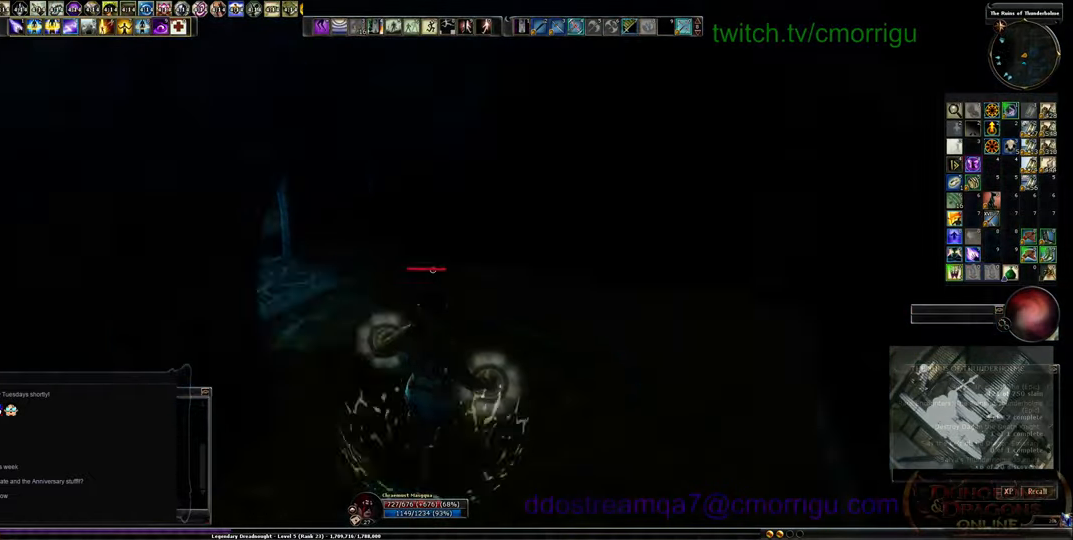
{"keys": ["a", "w"], "events": [[300, "w", "up"], [400, "a", "down"], [400, "w", "down"]]}
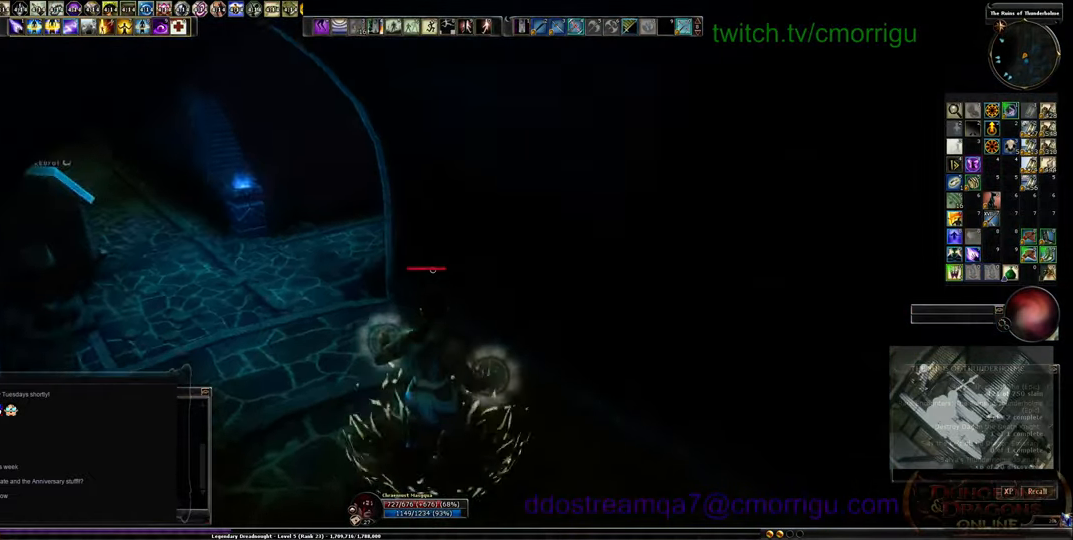
{"keys": ["a", "w"], "events": []}
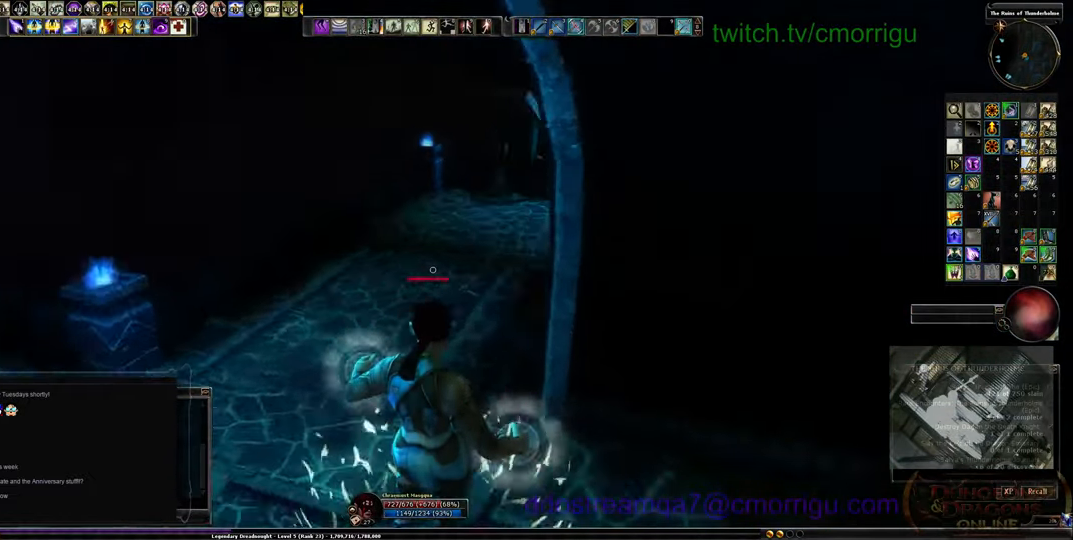
{"keys": ["w"], "events": [[267, "a", "up"]]}
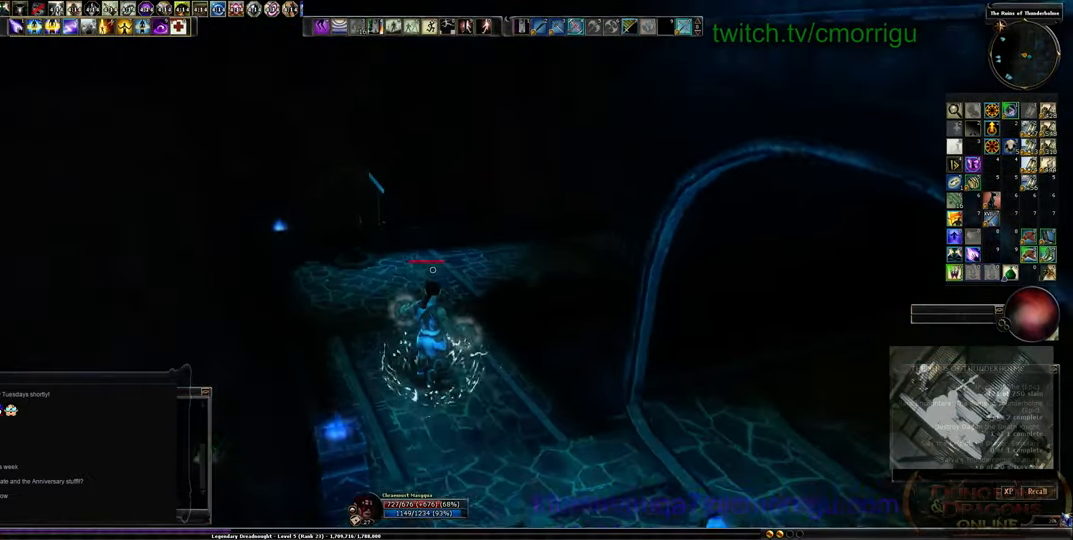
{"keys": ["w"], "events": [[34, "a", "down"], [434, "a", "up"]]}
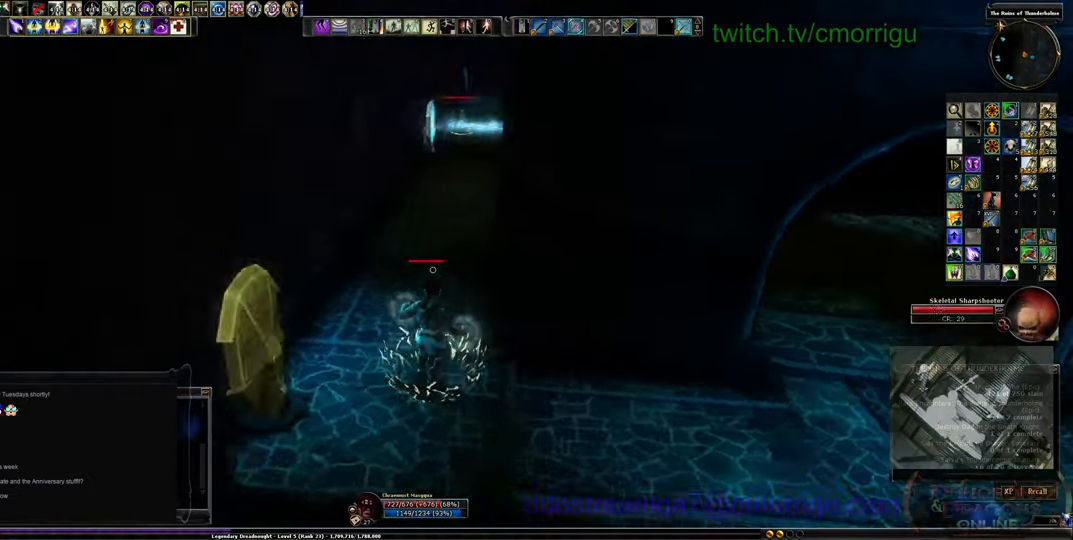
{"keys": ["w"], "events": []}
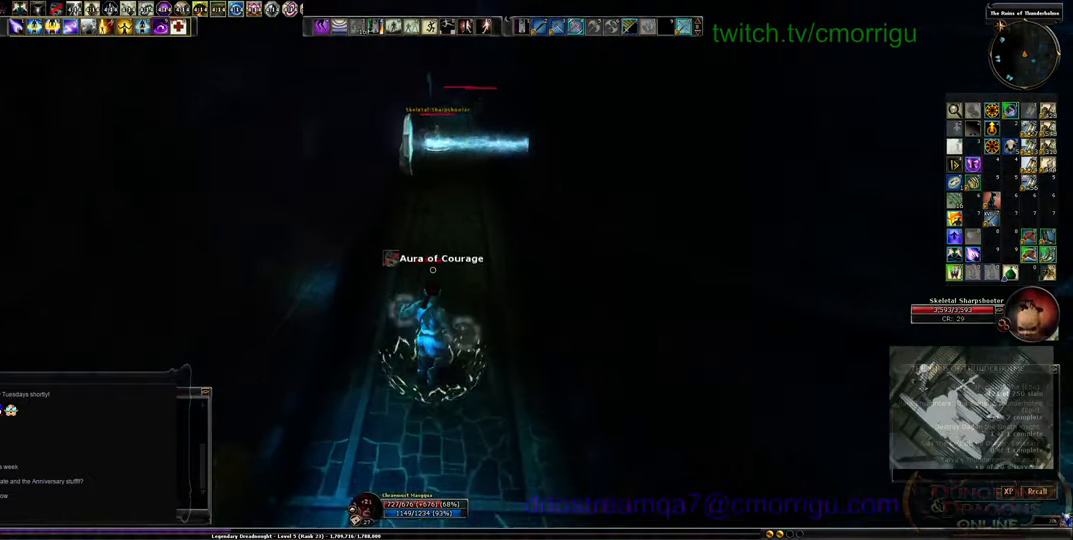
{"keys": ["w"], "events": []}
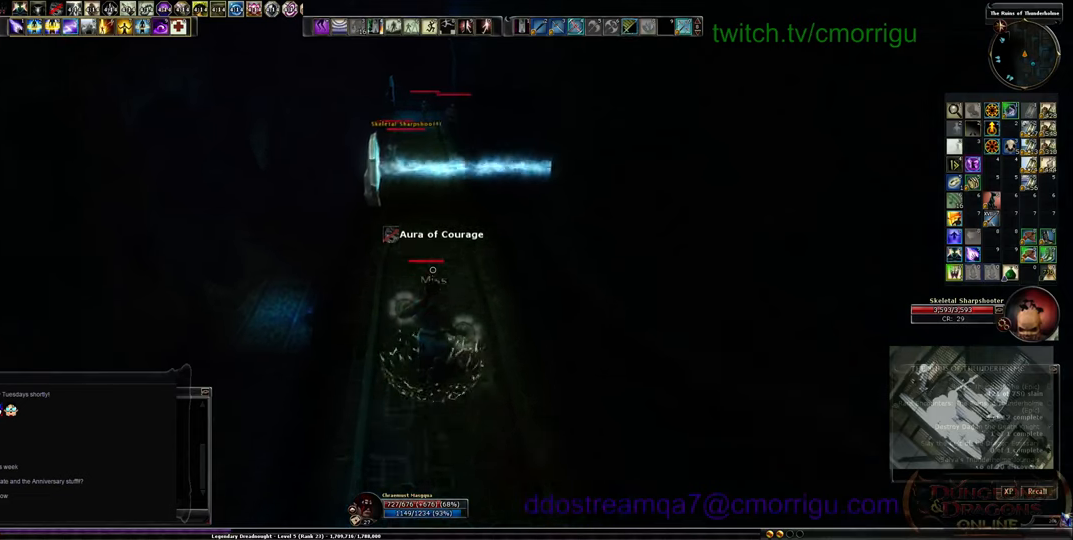
{"keys": ["w"], "events": []}
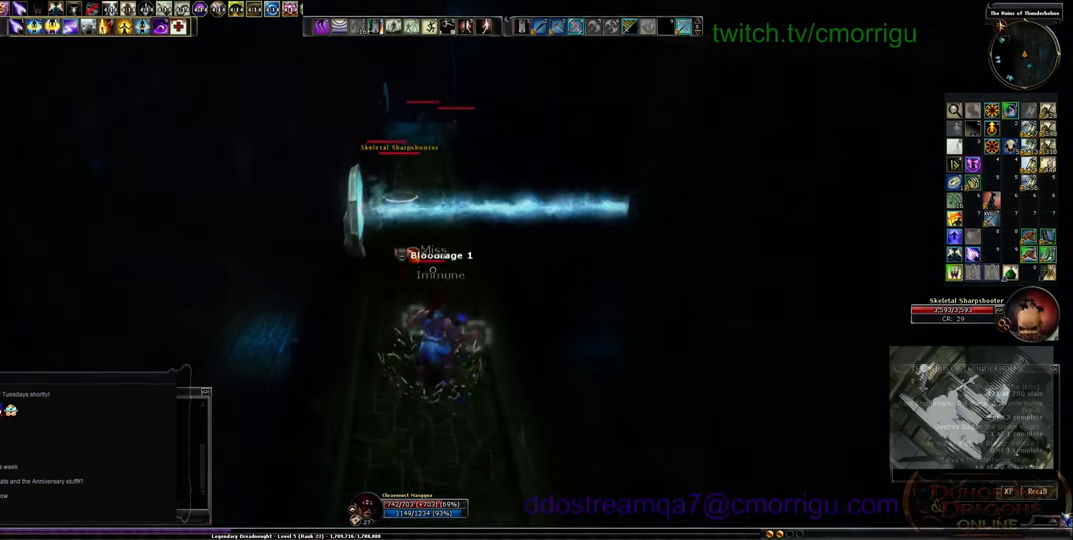
{"keys": ["space", "w"], "events": [[100, "space", "down"]]}
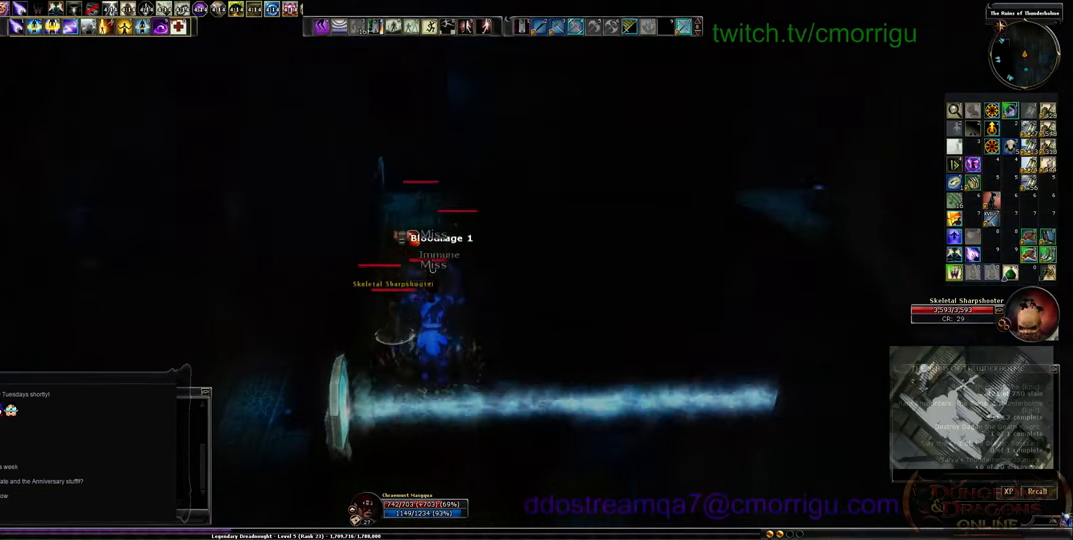
{"keys": ["w"], "events": [[200, "space", "up"]]}